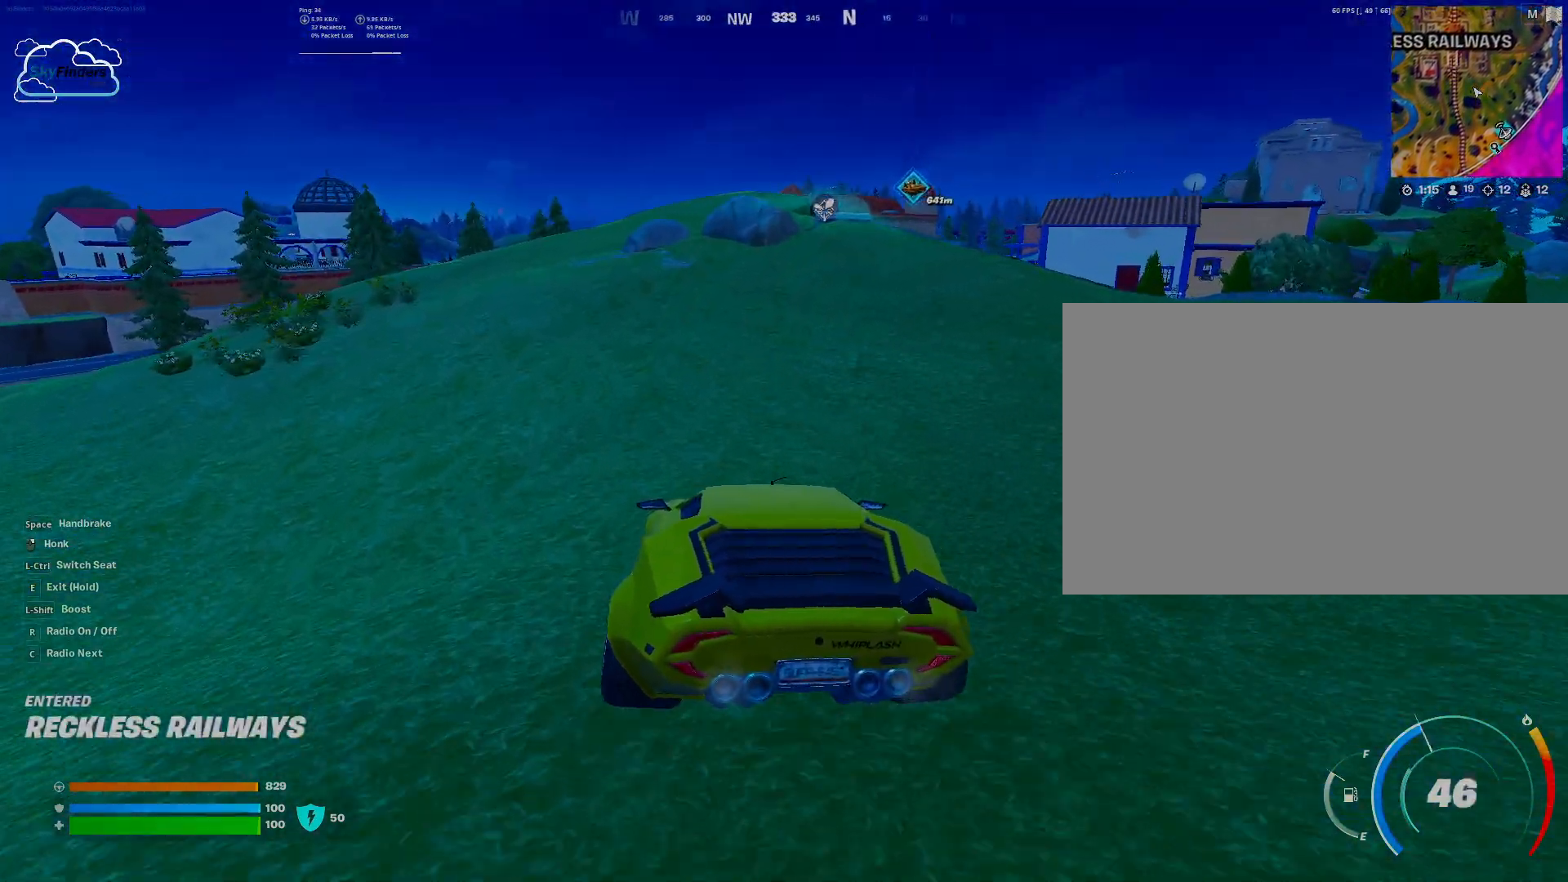
Gameplay with keyboard and mouse; each line is a JSON object with the keys and mouse buttons held at the frame after it. "events" lists presses ("down") and releases ("up") of "1", "2", "3", "4", "5", "a", "alt", "b", "c", "ctrl", "d", "e", "f", "g", "q", "r", "s", "shift", "space", "t", "tab", "tilde", "v", "w", "x", "z", "mouse_left", "mouse_right" and "mouse_mb4" between this image and that frame as [ms after this image, input, new state], when the widget could be followed in between. "mouse_left", "mouse_right", "mouse_mb4" = the "left", "right", "mb4" buttons of the "mouse" list. No other keys are recorded. Mouse movement is not recorded. Not read: mouse_mb5 mouse_wheel.
{"keys": [], "mouse": [], "events": []}
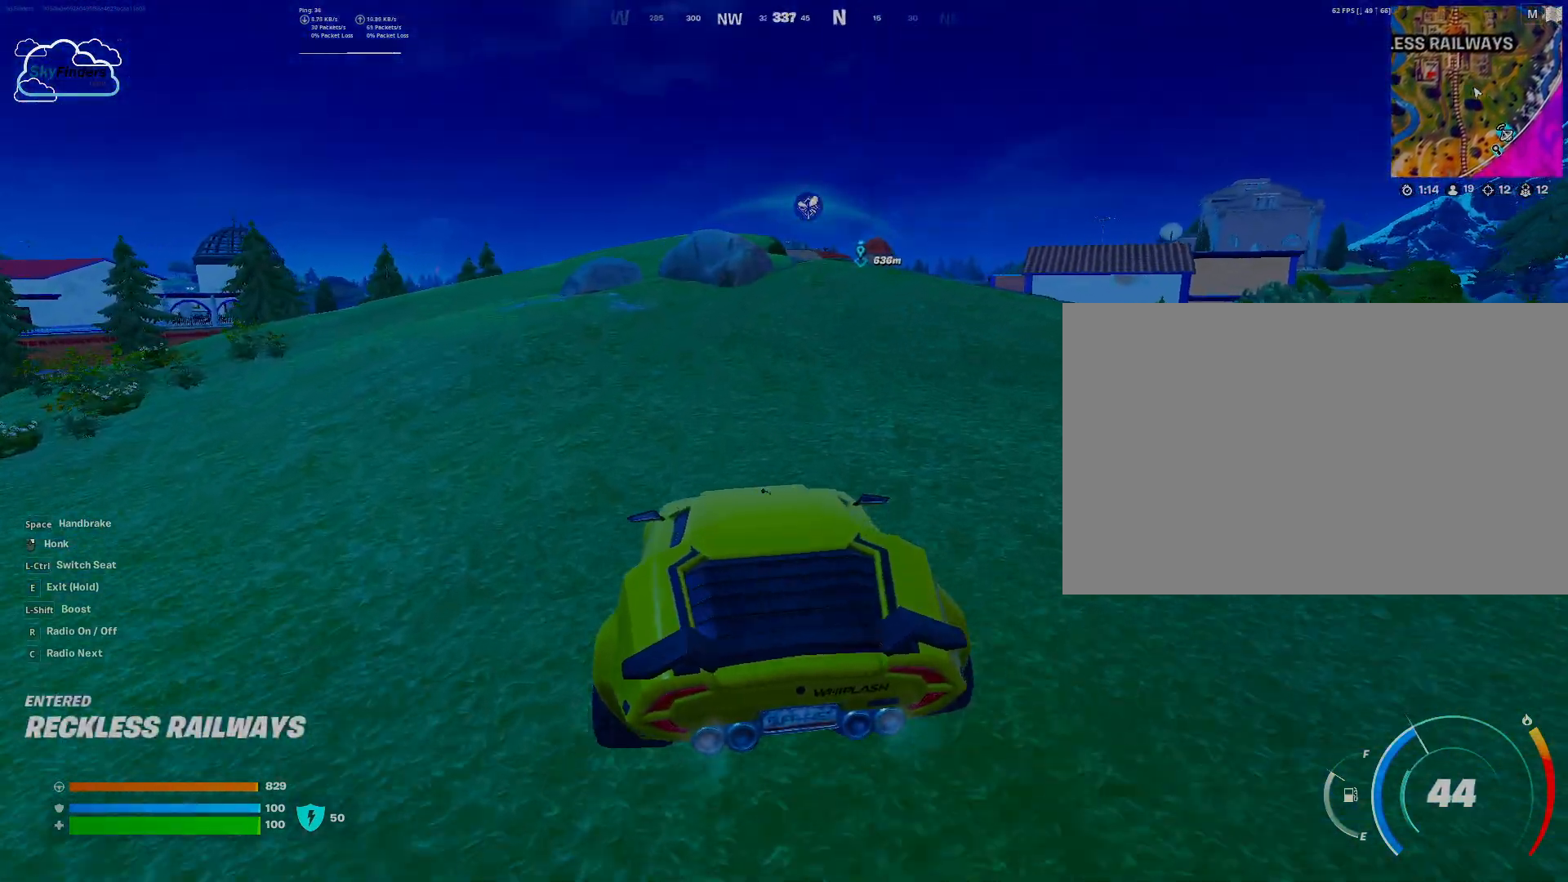
{"keys": [], "mouse": [], "events": []}
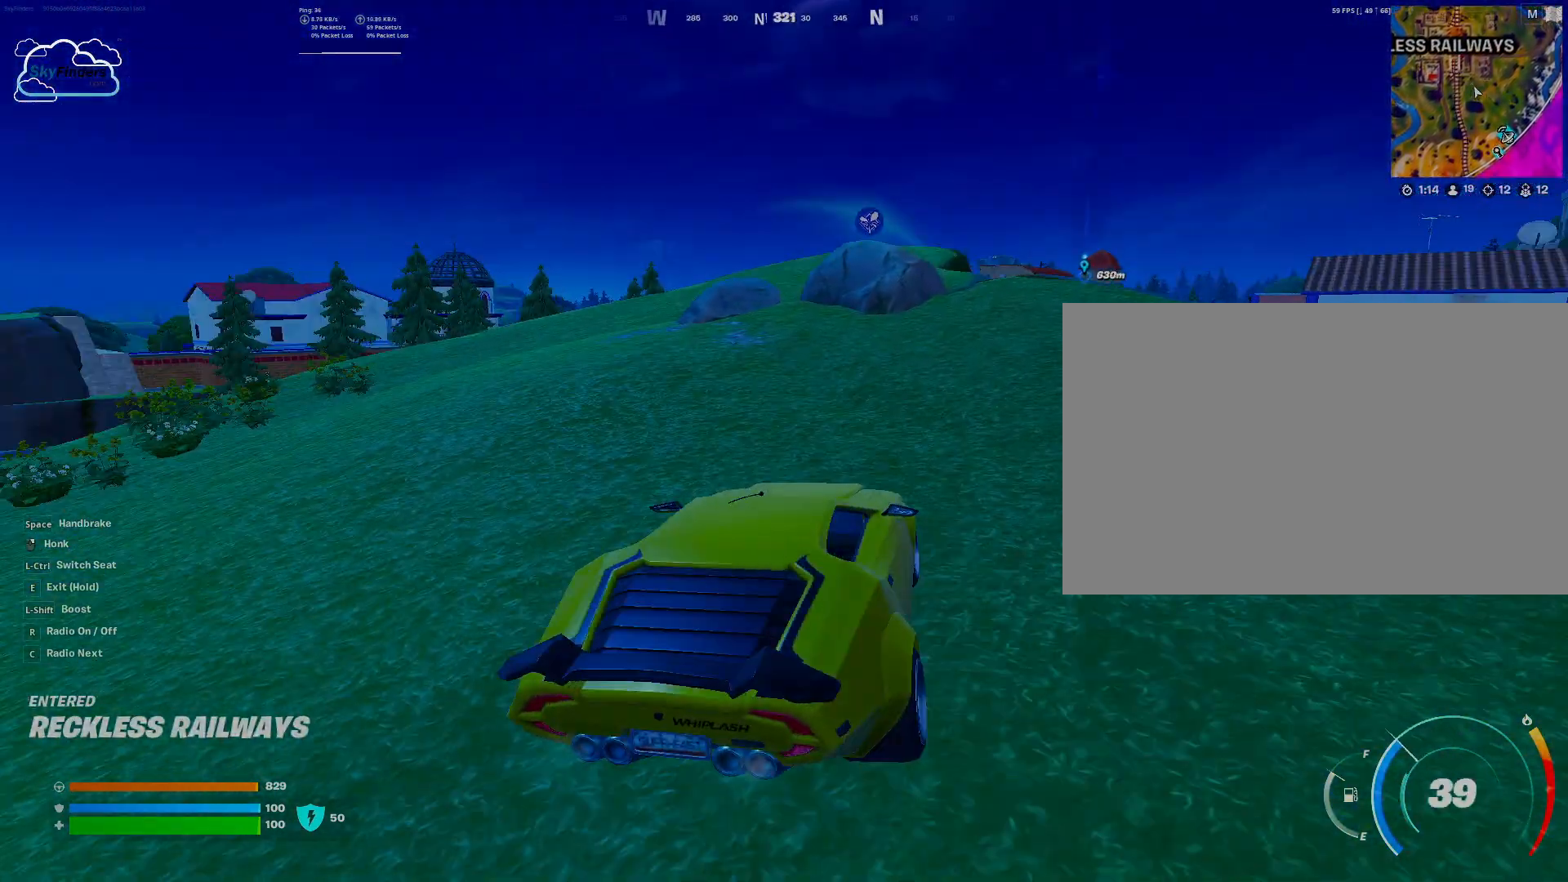
{"keys": [], "mouse": [], "events": []}
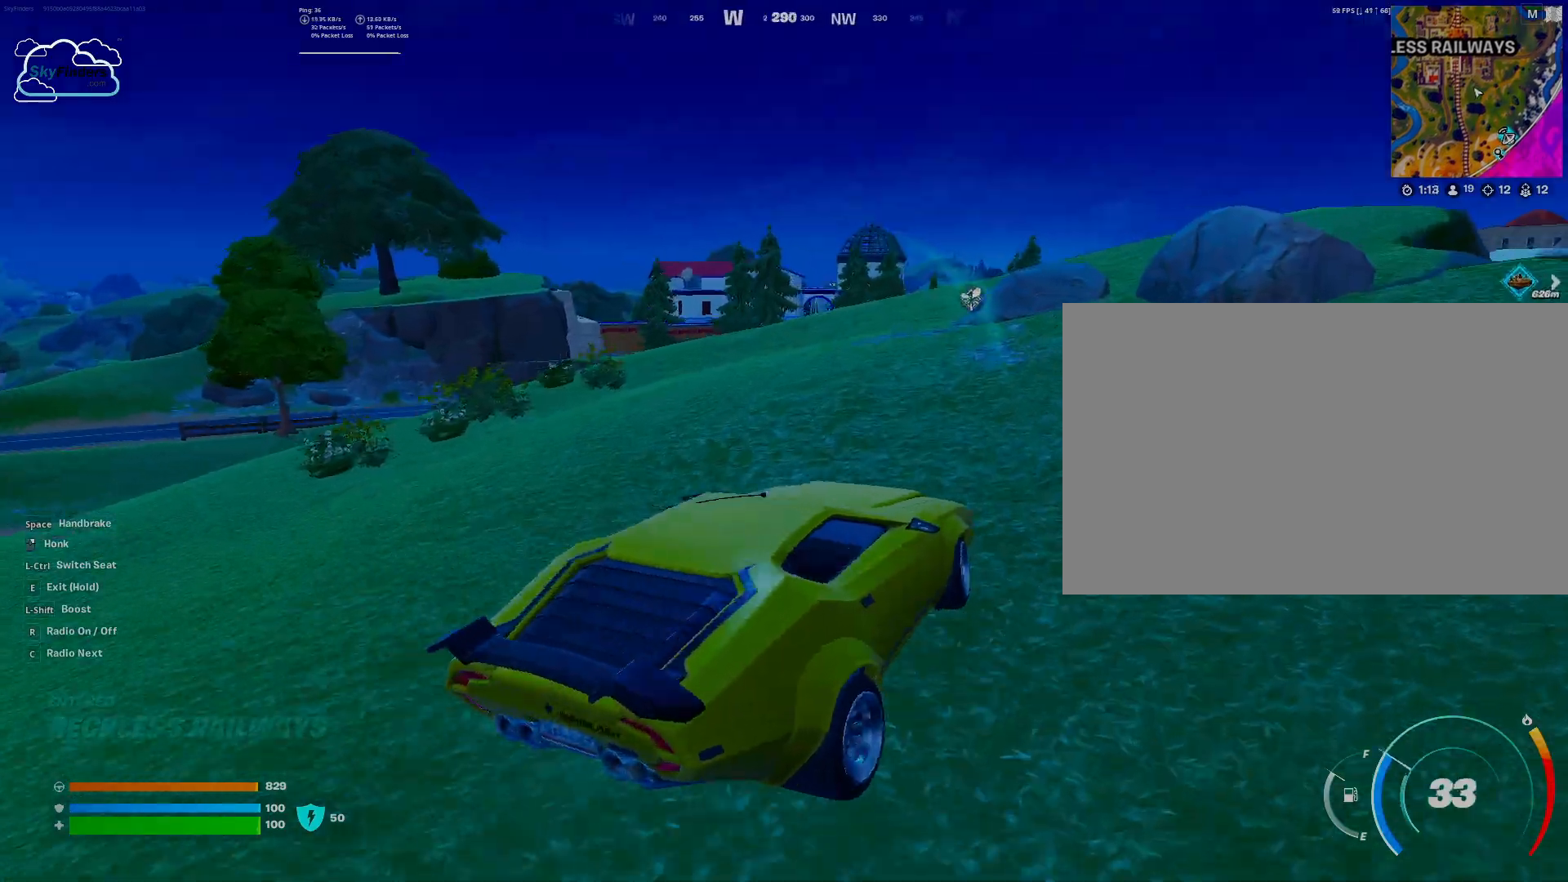
{"keys": ["w"], "mouse": [], "events": [[333, "w", "down"]]}
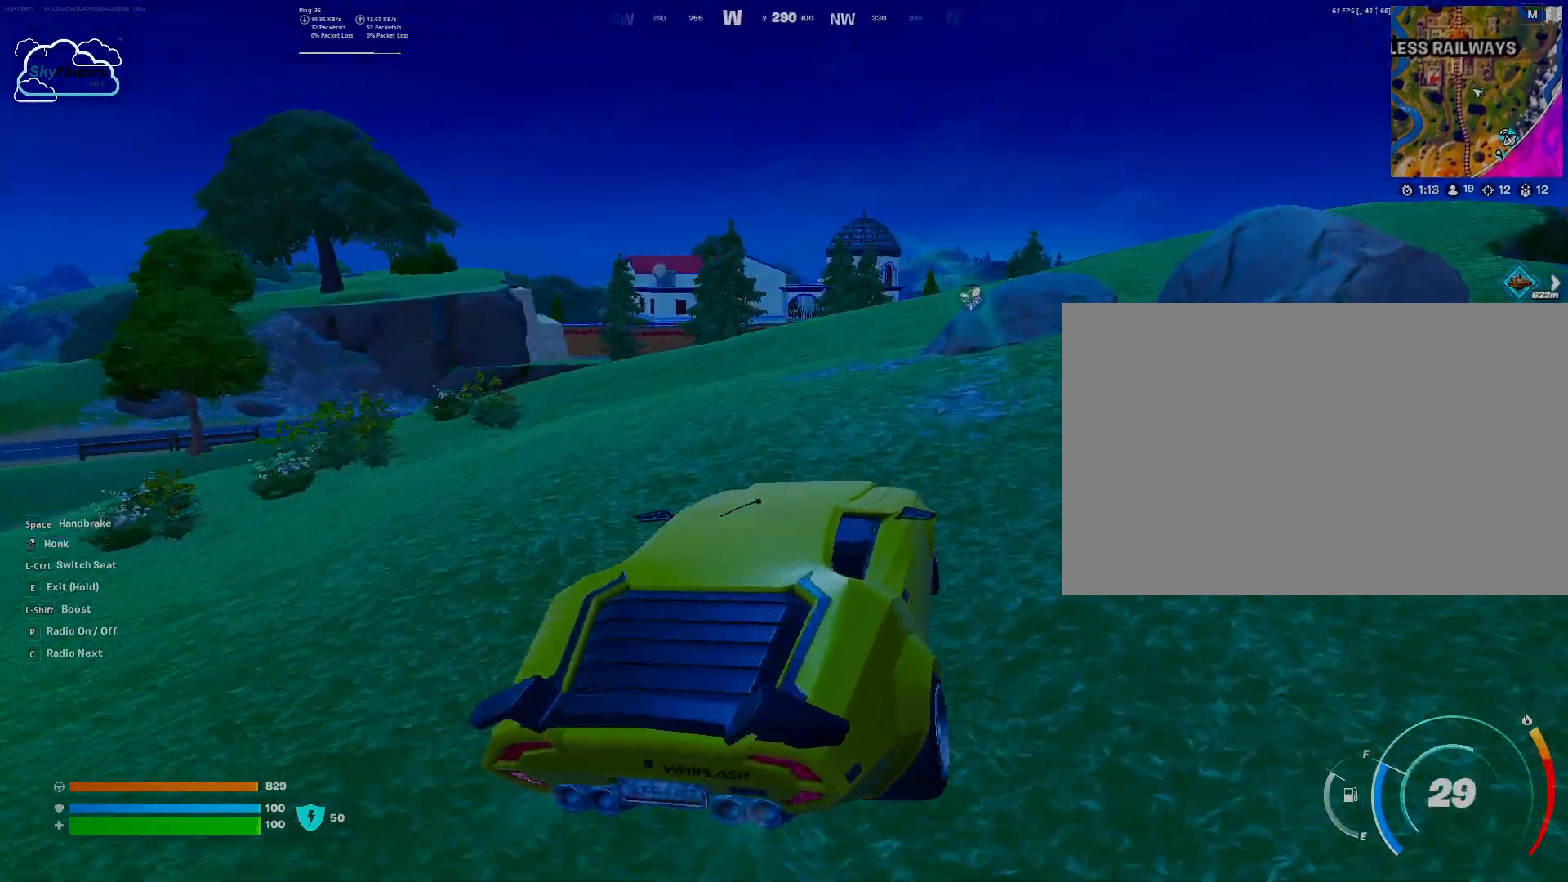
{"keys": ["w"], "mouse": [], "events": [[233, "w", "up"], [333, "w", "down"]]}
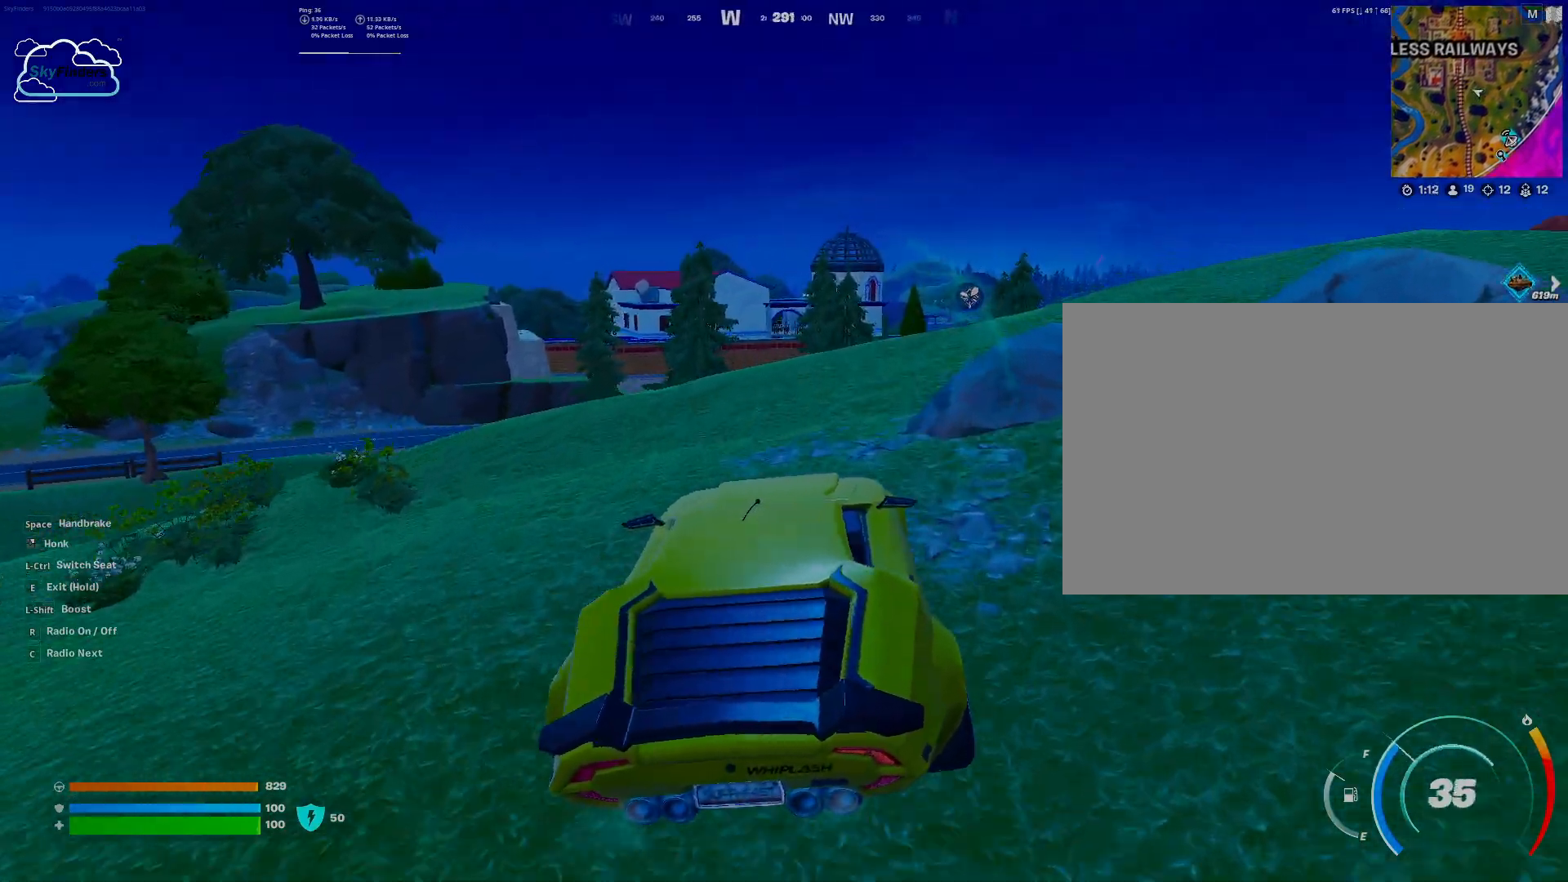
{"keys": ["w"], "mouse": [], "events": [[200, "w", "up"], [267, "w", "down"]]}
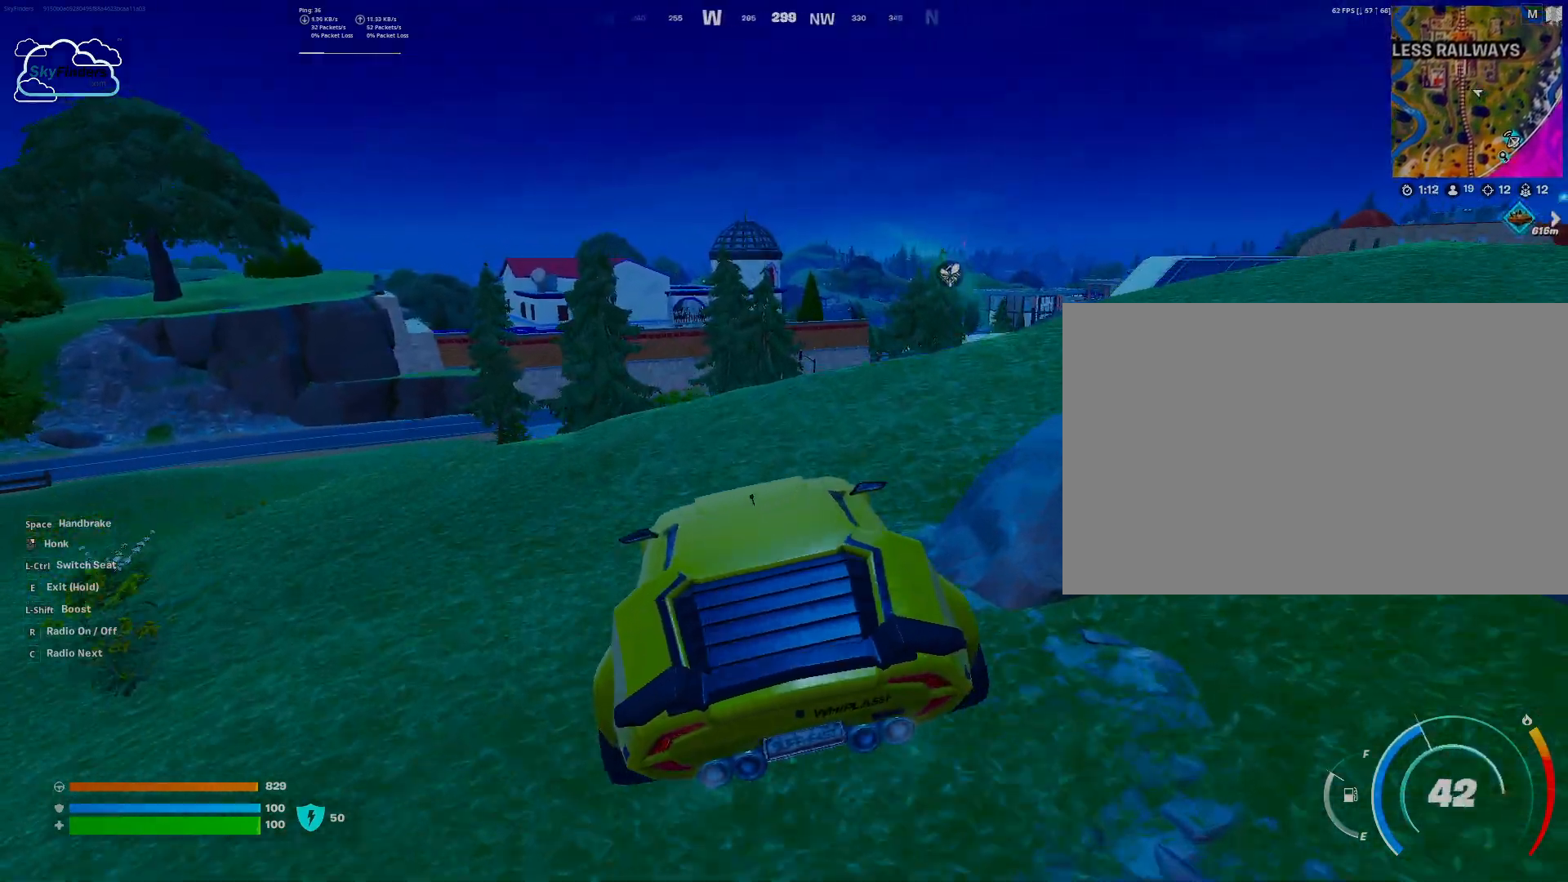
{"keys": [], "mouse": [], "events": [[100, "d", "down"], [100, "w", "up"], [267, "d", "up"]]}
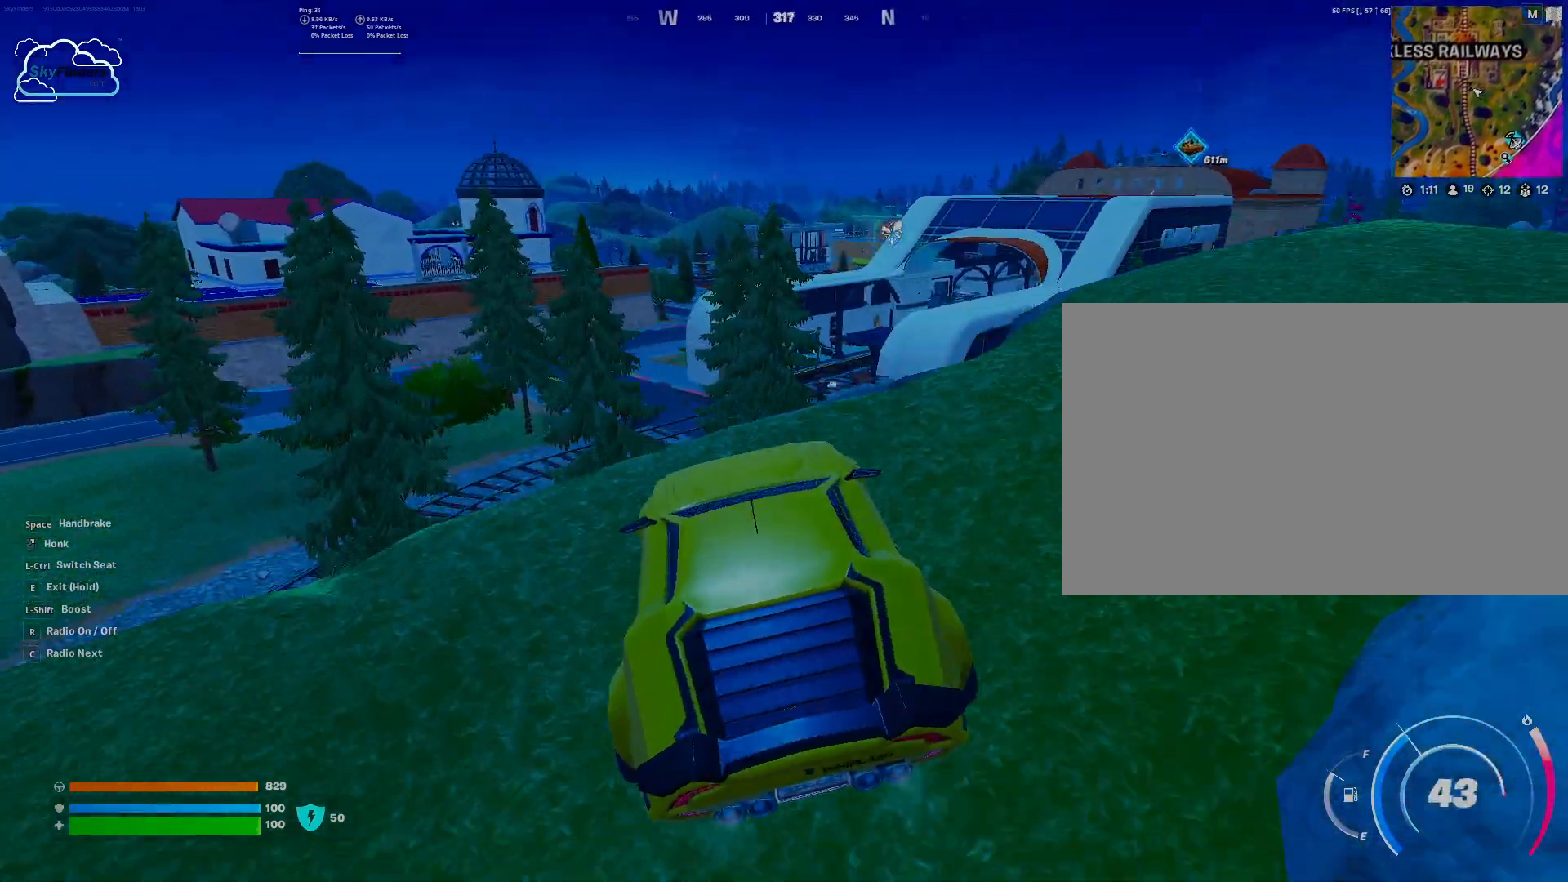
{"keys": [], "mouse": [], "events": []}
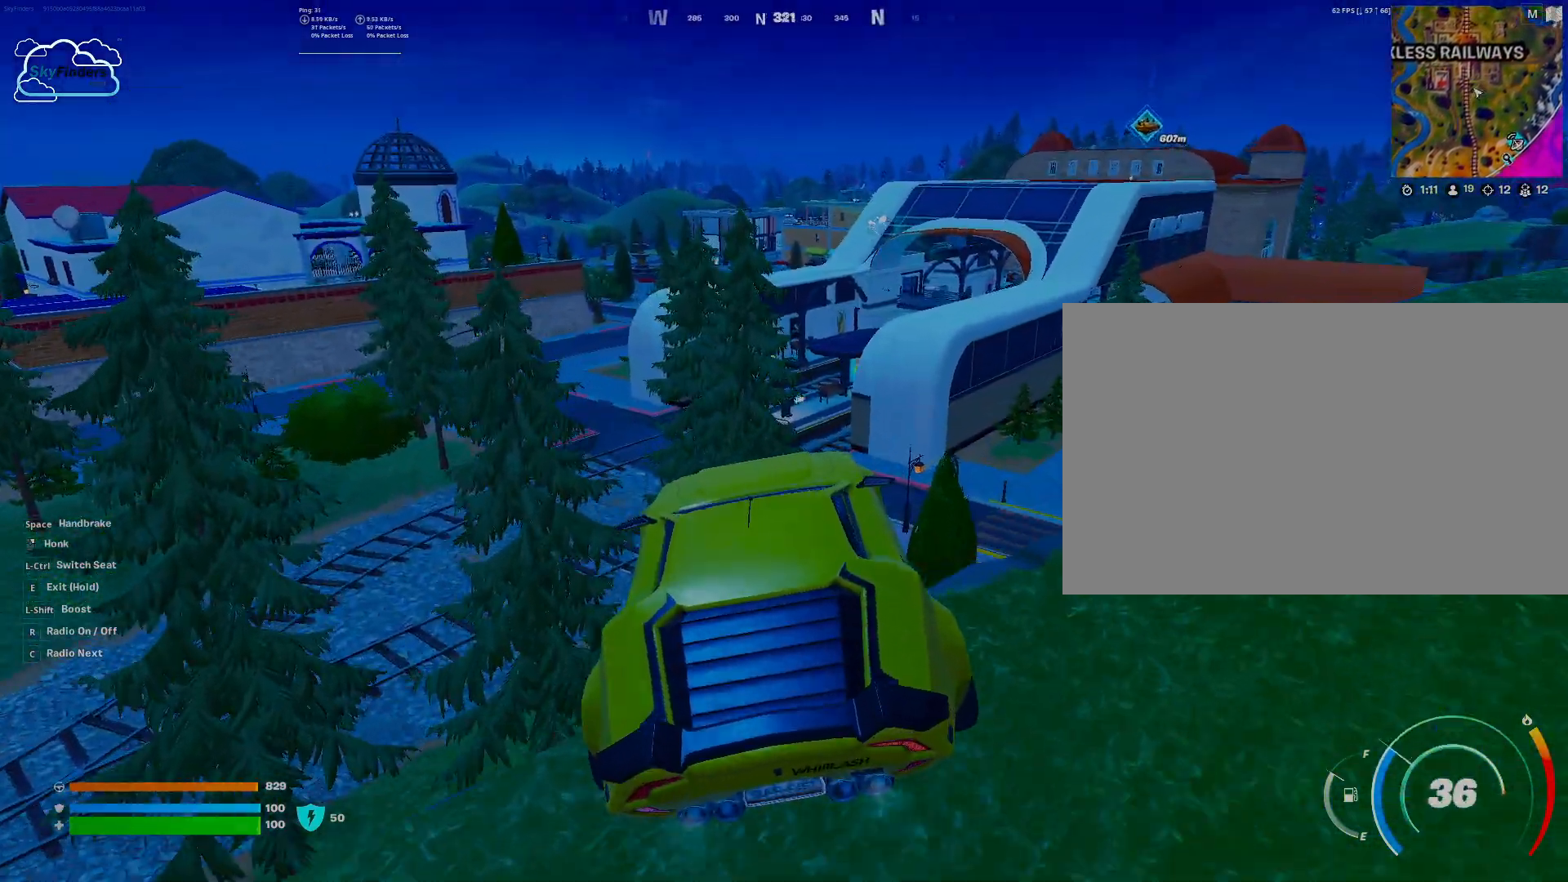
{"keys": [], "mouse": ["mb4"], "events": [[100, "q", "down"], [200, "q", "up"], [467, "mouse_mb4", "down"]]}
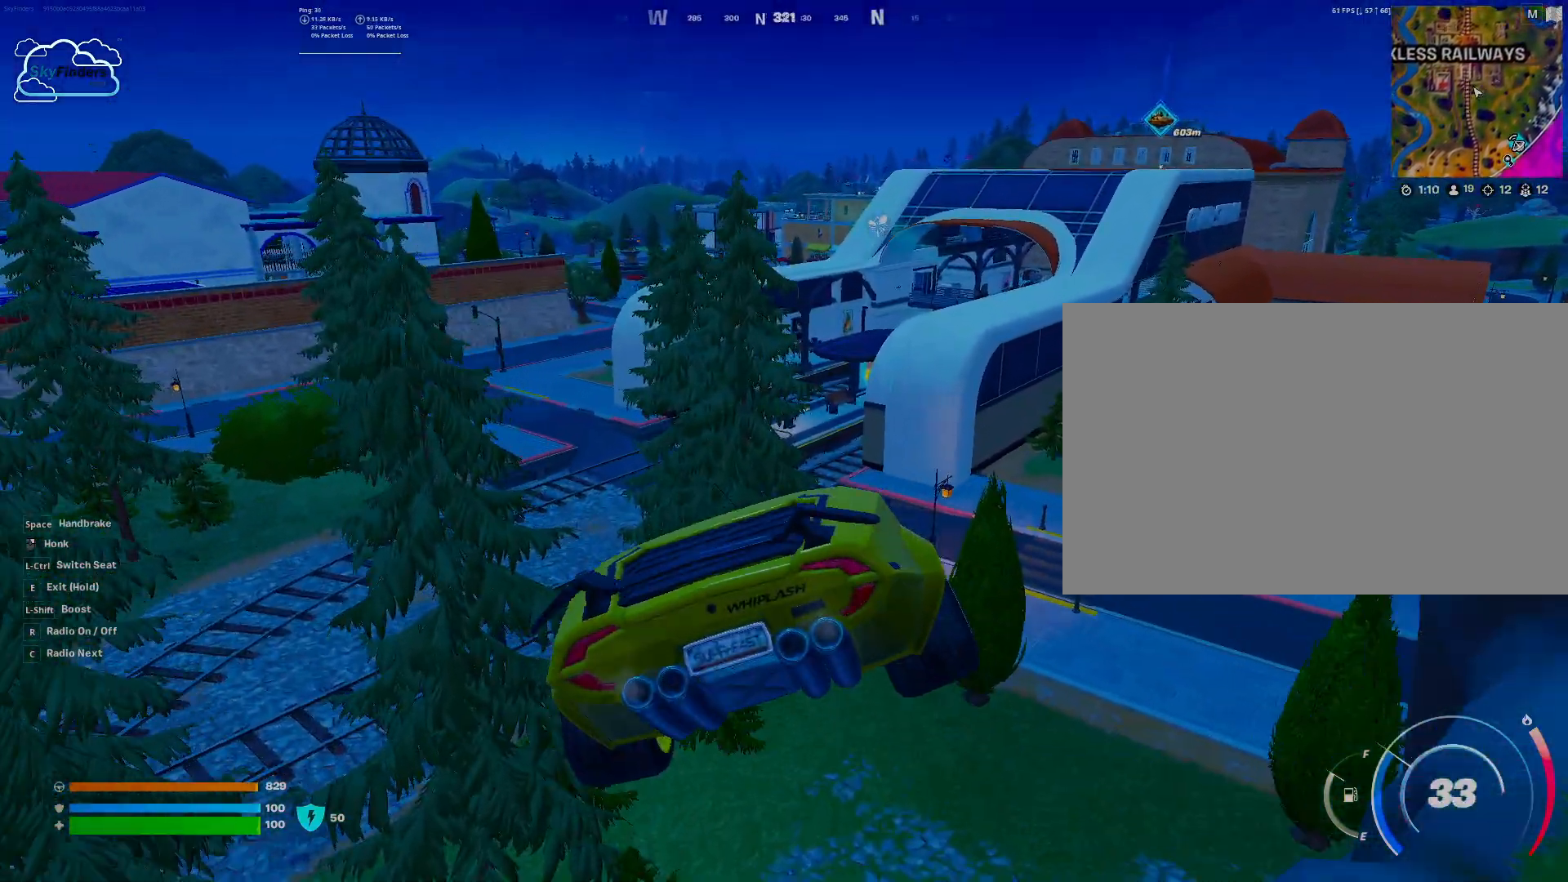
{"keys": [], "mouse": [], "events": [[67, "mouse_mb4", "up"], [267, "w", "down"], [433, "w", "up"]]}
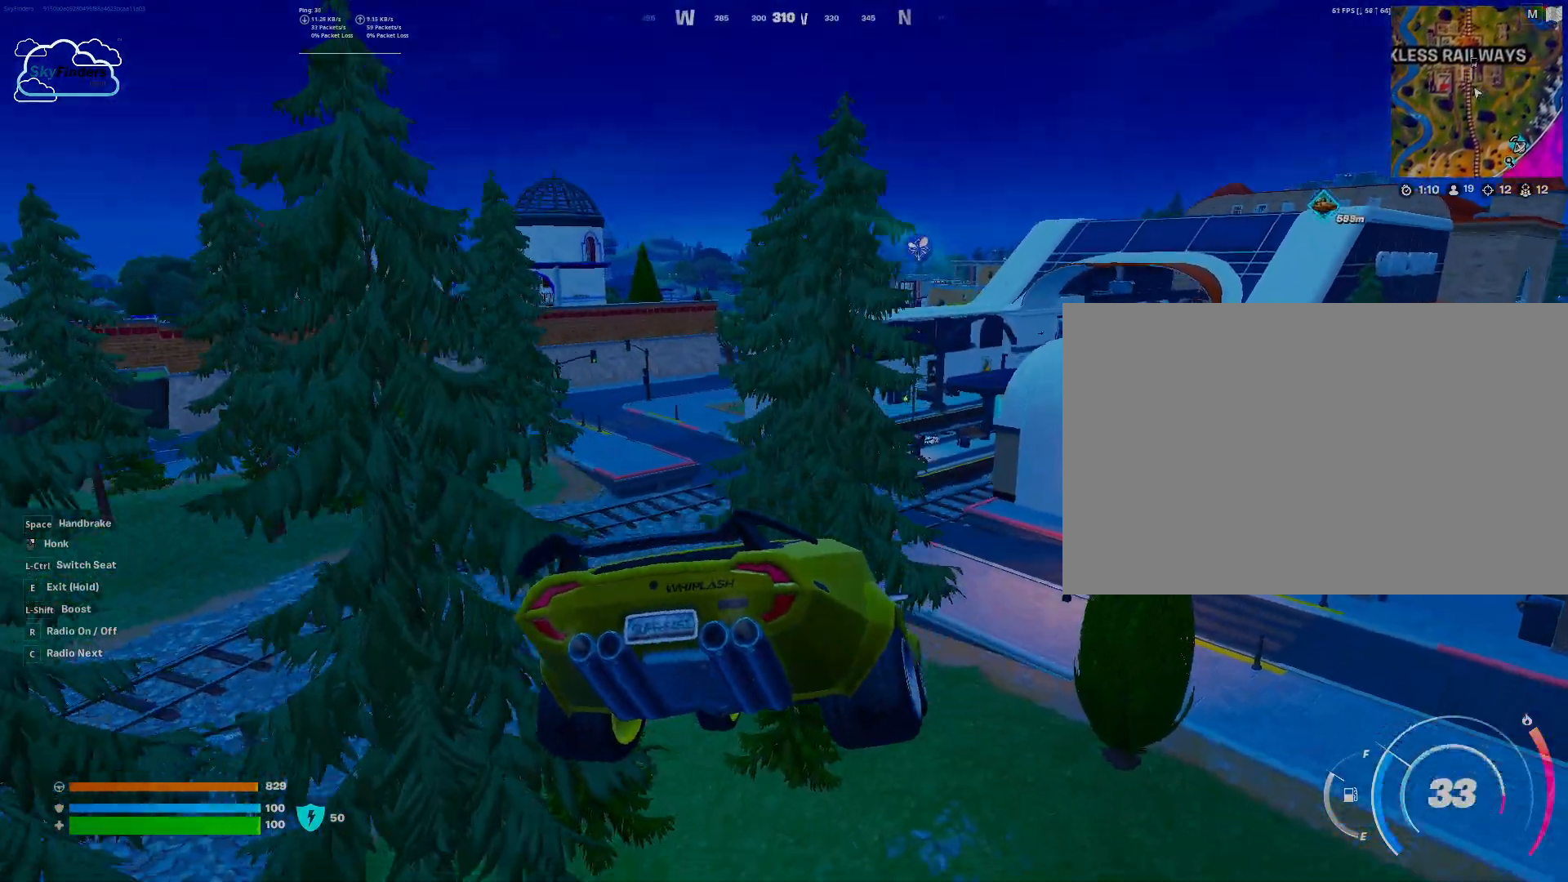
{"keys": ["a"], "mouse": [], "events": [[200, "a", "down"]]}
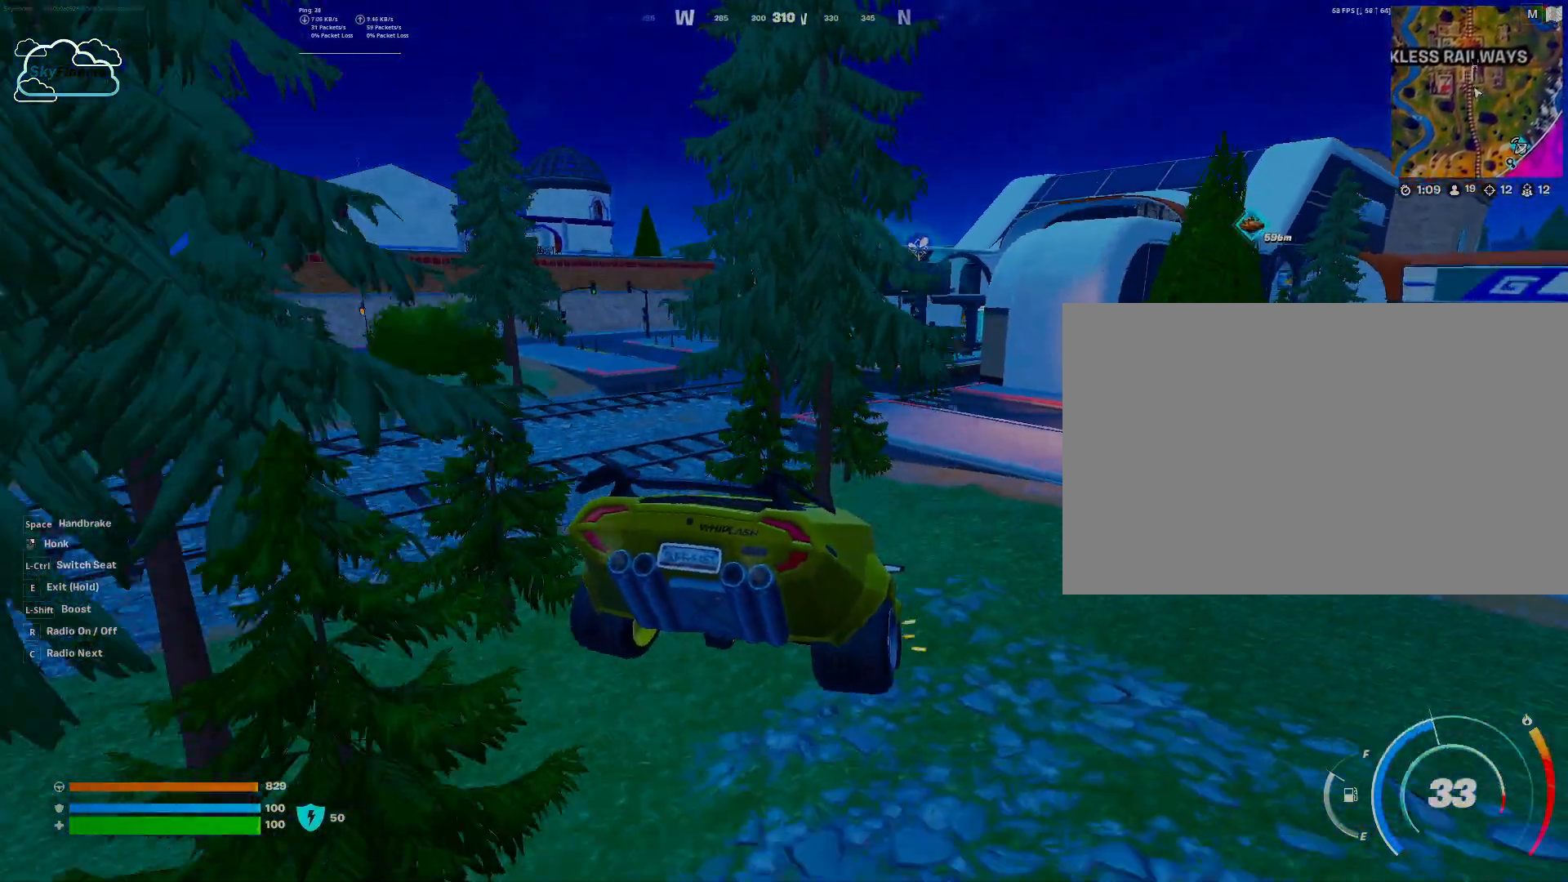
{"keys": [], "mouse": [], "events": [[467, "a", "up"]]}
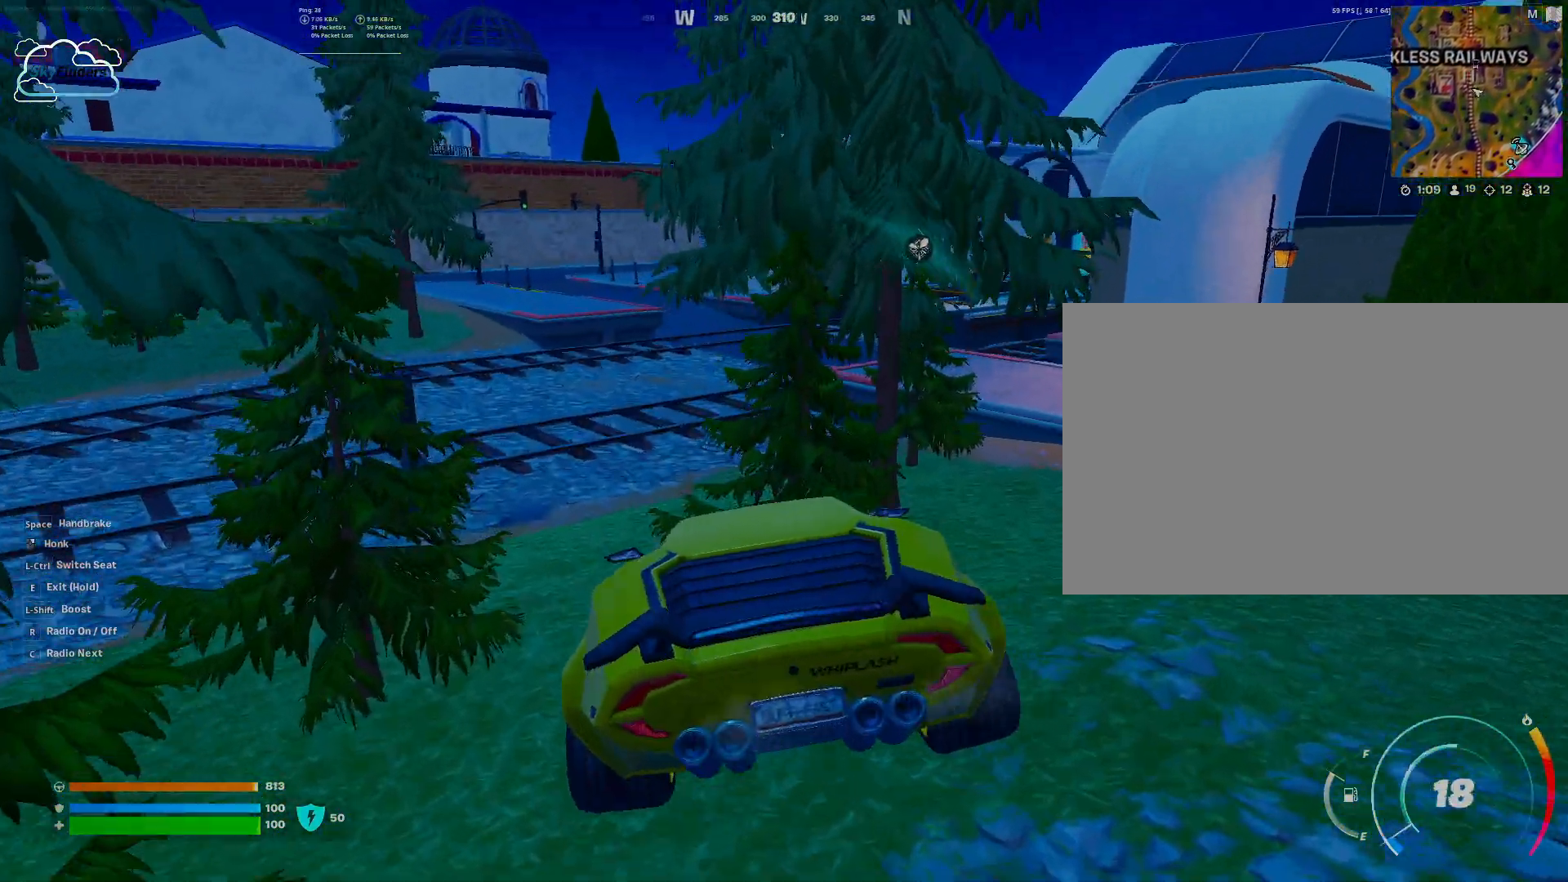
{"keys": [], "mouse": [], "events": [[133, "w", "down"], [333, "a", "down"], [367, "w", "up"], [467, "a", "up"]]}
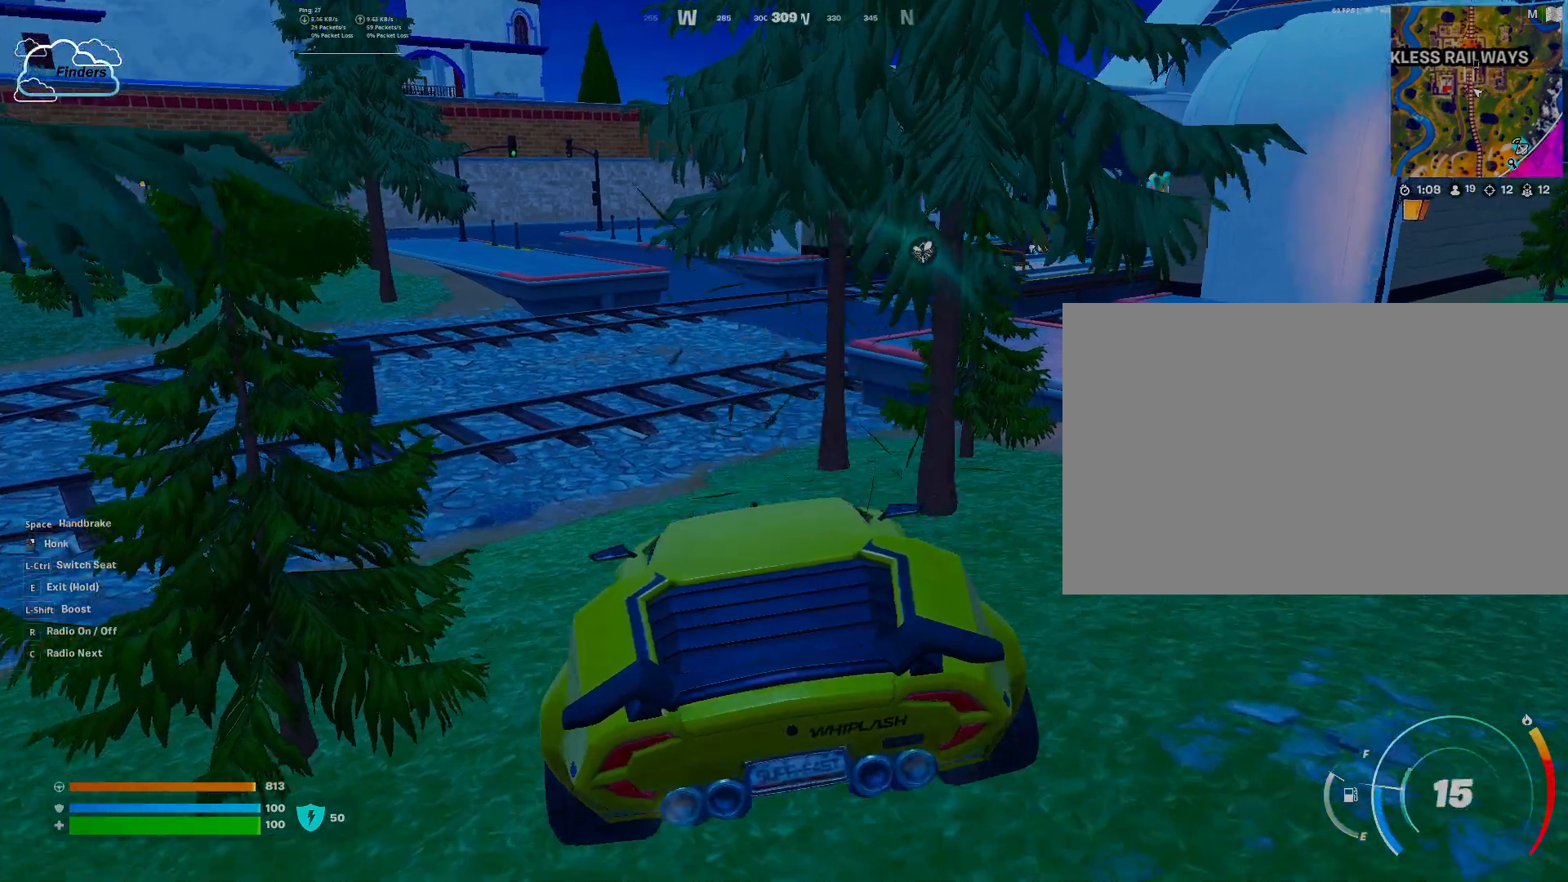
{"keys": ["w"], "mouse": [], "events": [[67, "s", "down"], [300, "s", "up"], [433, "w", "down"]]}
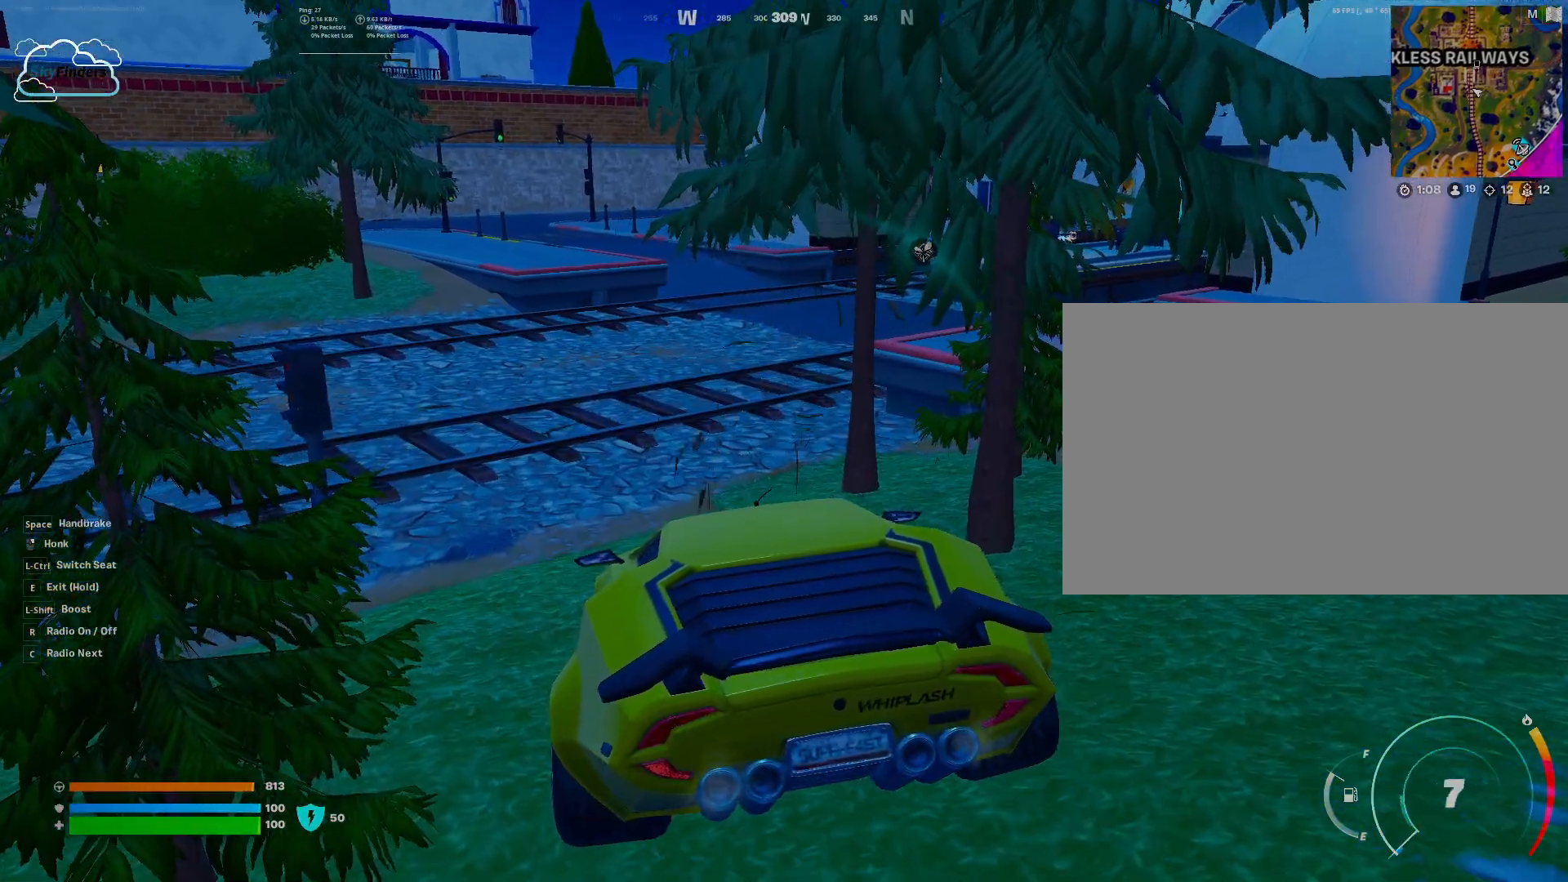
{"keys": ["w"], "mouse": [], "events": [[167, "a", "down"], [467, "a", "up"]]}
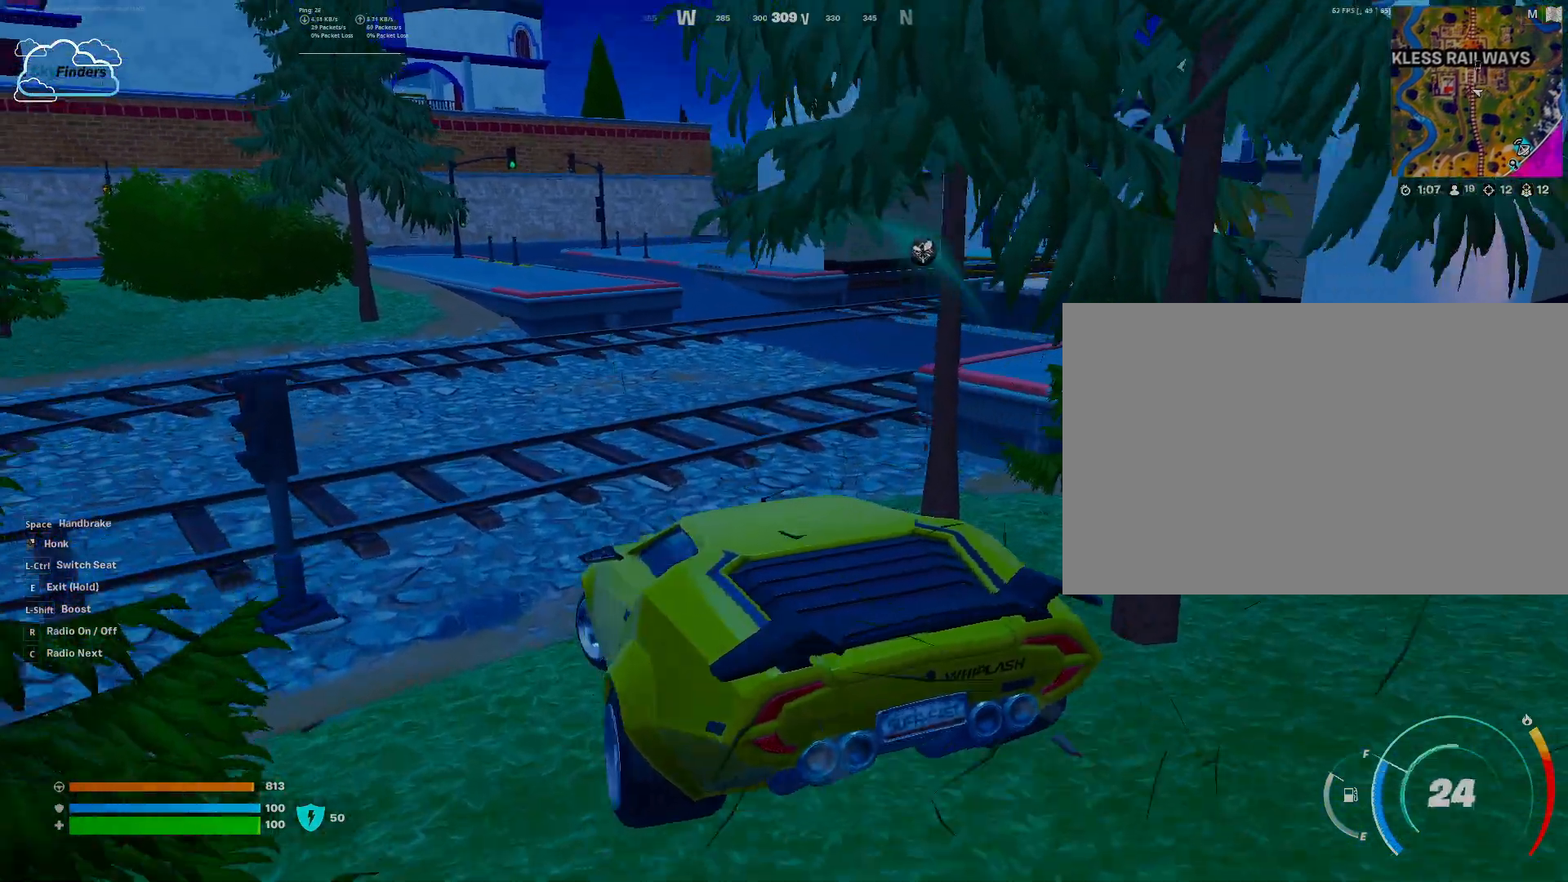
{"keys": ["d", "w"], "mouse": [], "events": [[133, "d", "down"]]}
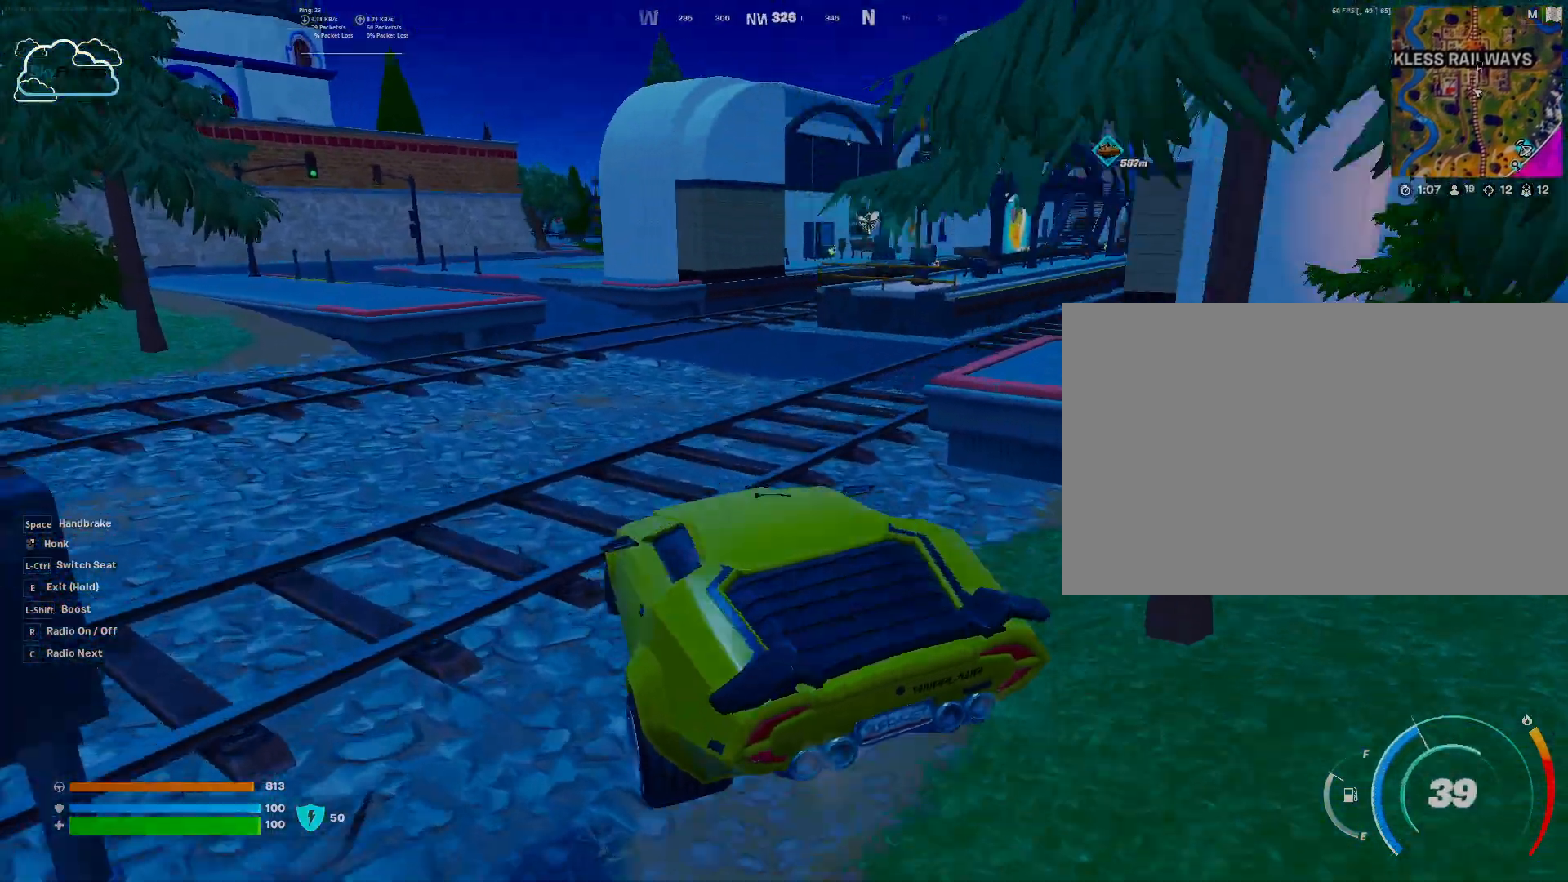
{"keys": [], "mouse": [], "events": [[100, "w", "up"], [200, "d", "up"], [233, "q", "down"], [300, "q", "up"]]}
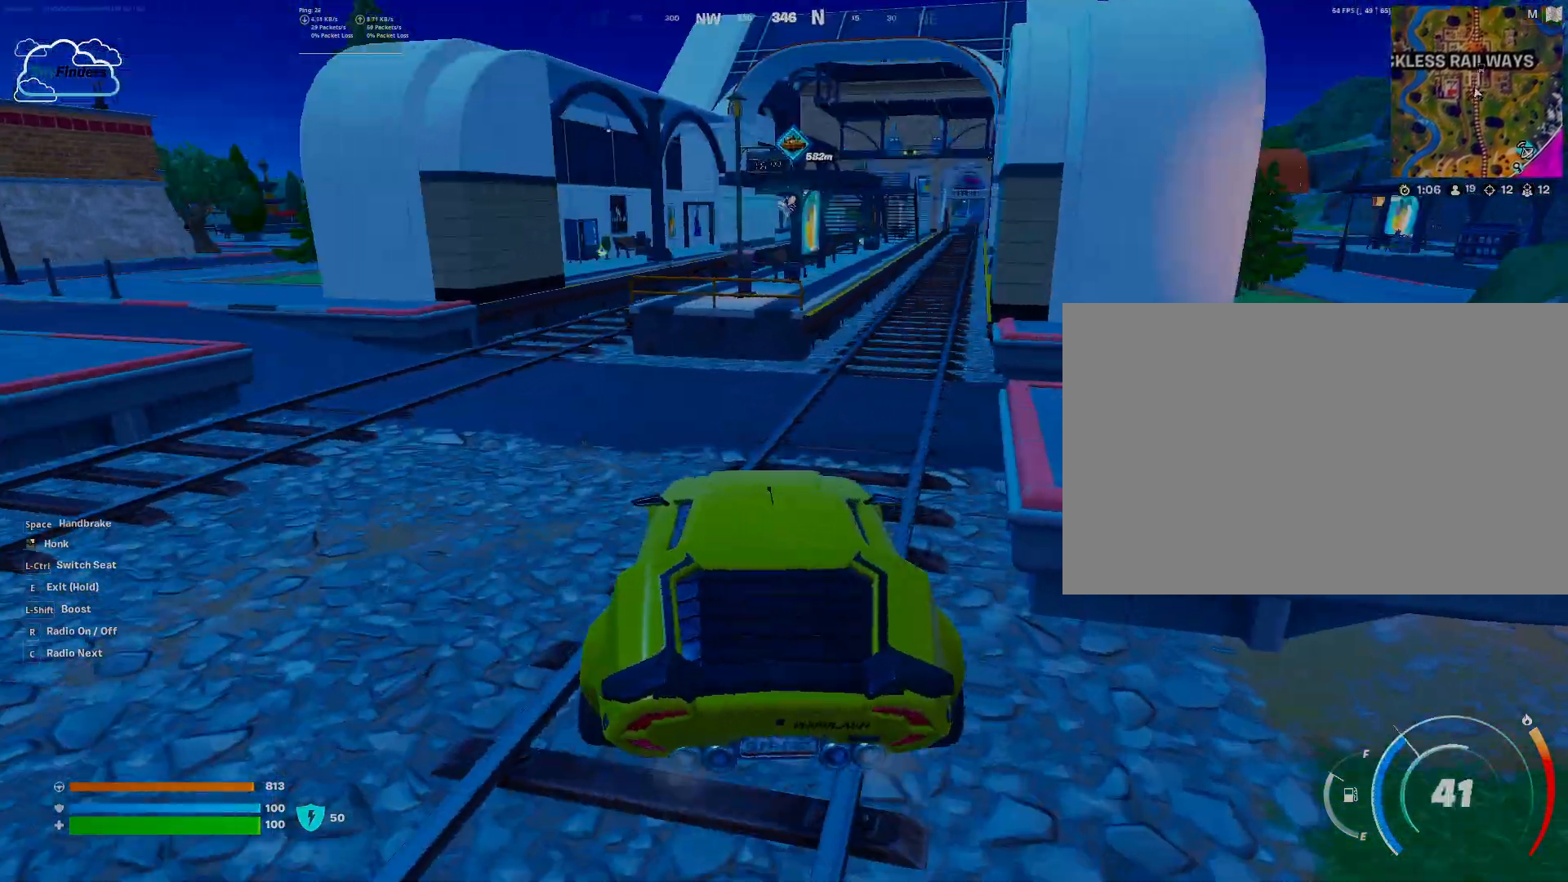
{"keys": [], "mouse": [], "events": [[167, "d", "down"], [300, "d", "up"]]}
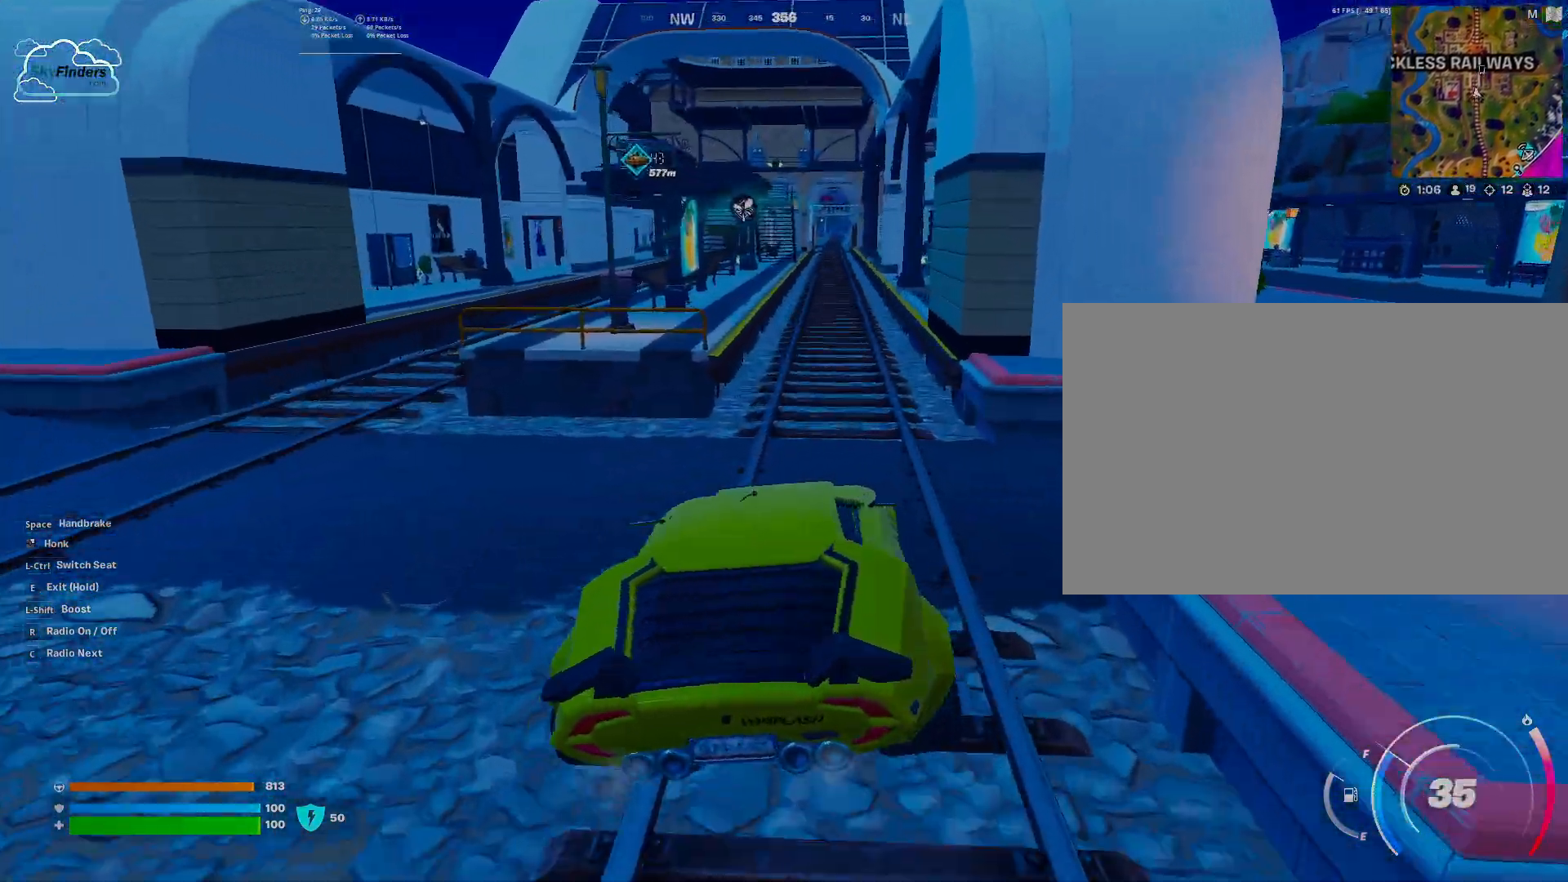
{"keys": ["w"], "mouse": [], "events": [[200, "w", "down"]]}
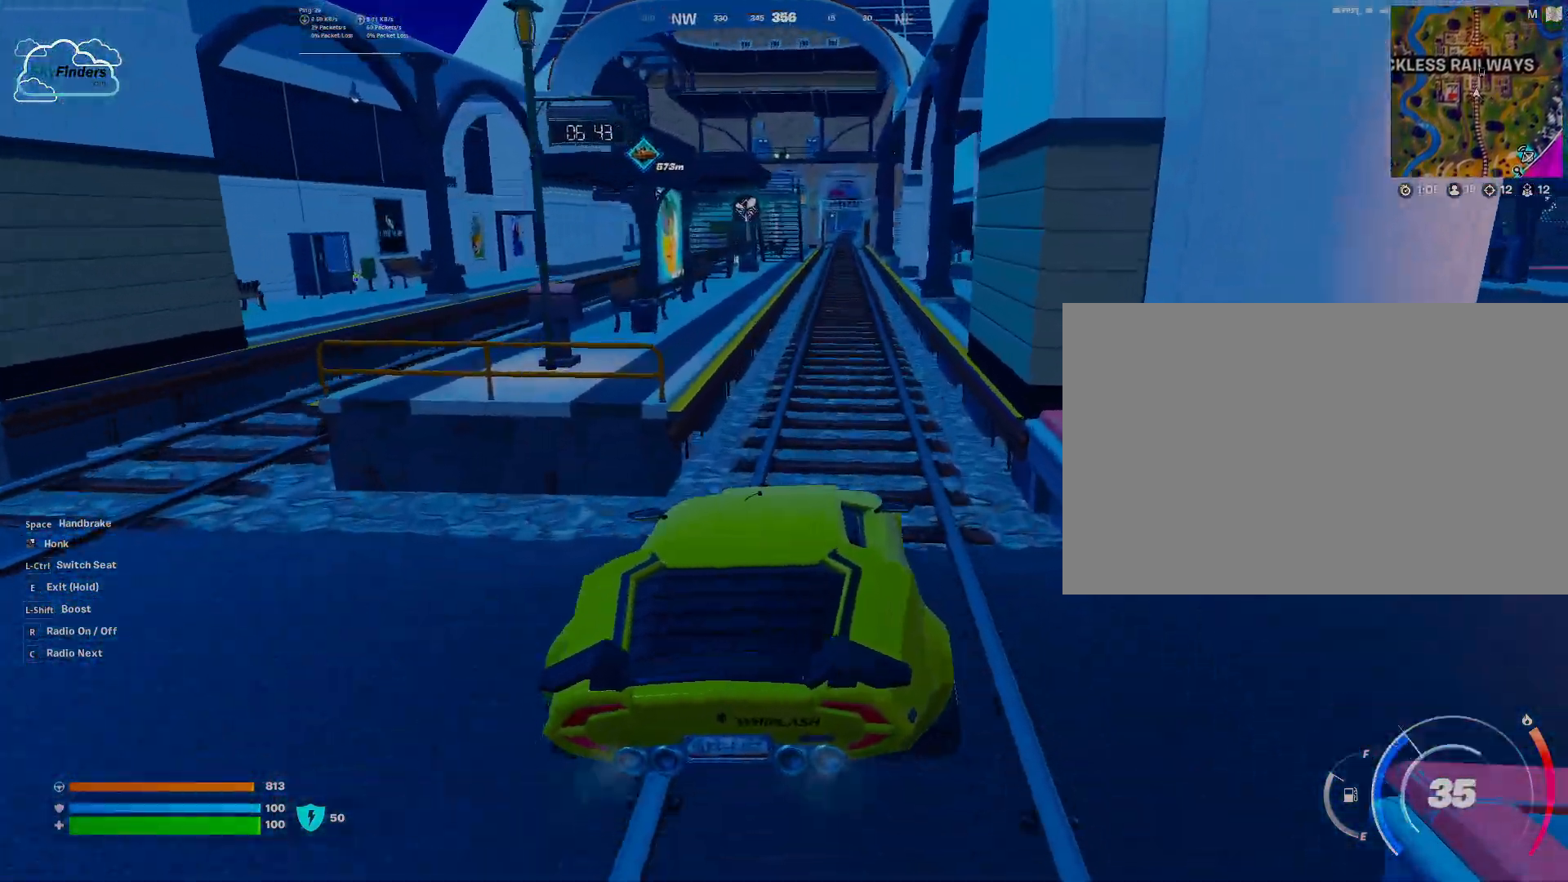
{"keys": ["w"], "mouse": [], "events": [[400, "d", "down"], [500, "d", "up"]]}
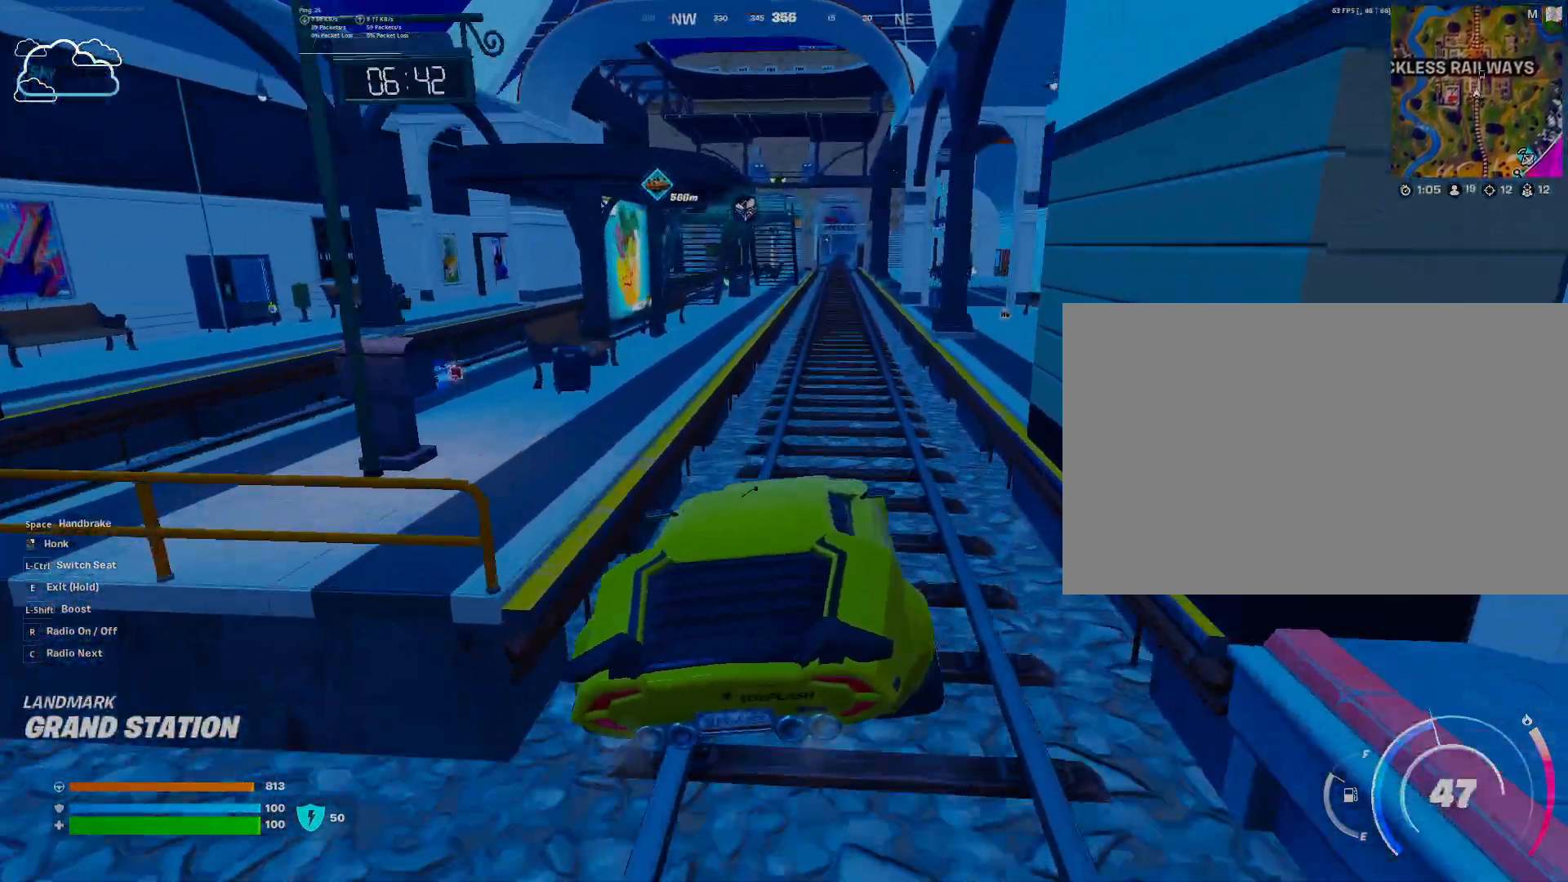
{"keys": ["w"], "mouse": [], "events": [[367, "a", "down"], [500, "a", "up"]]}